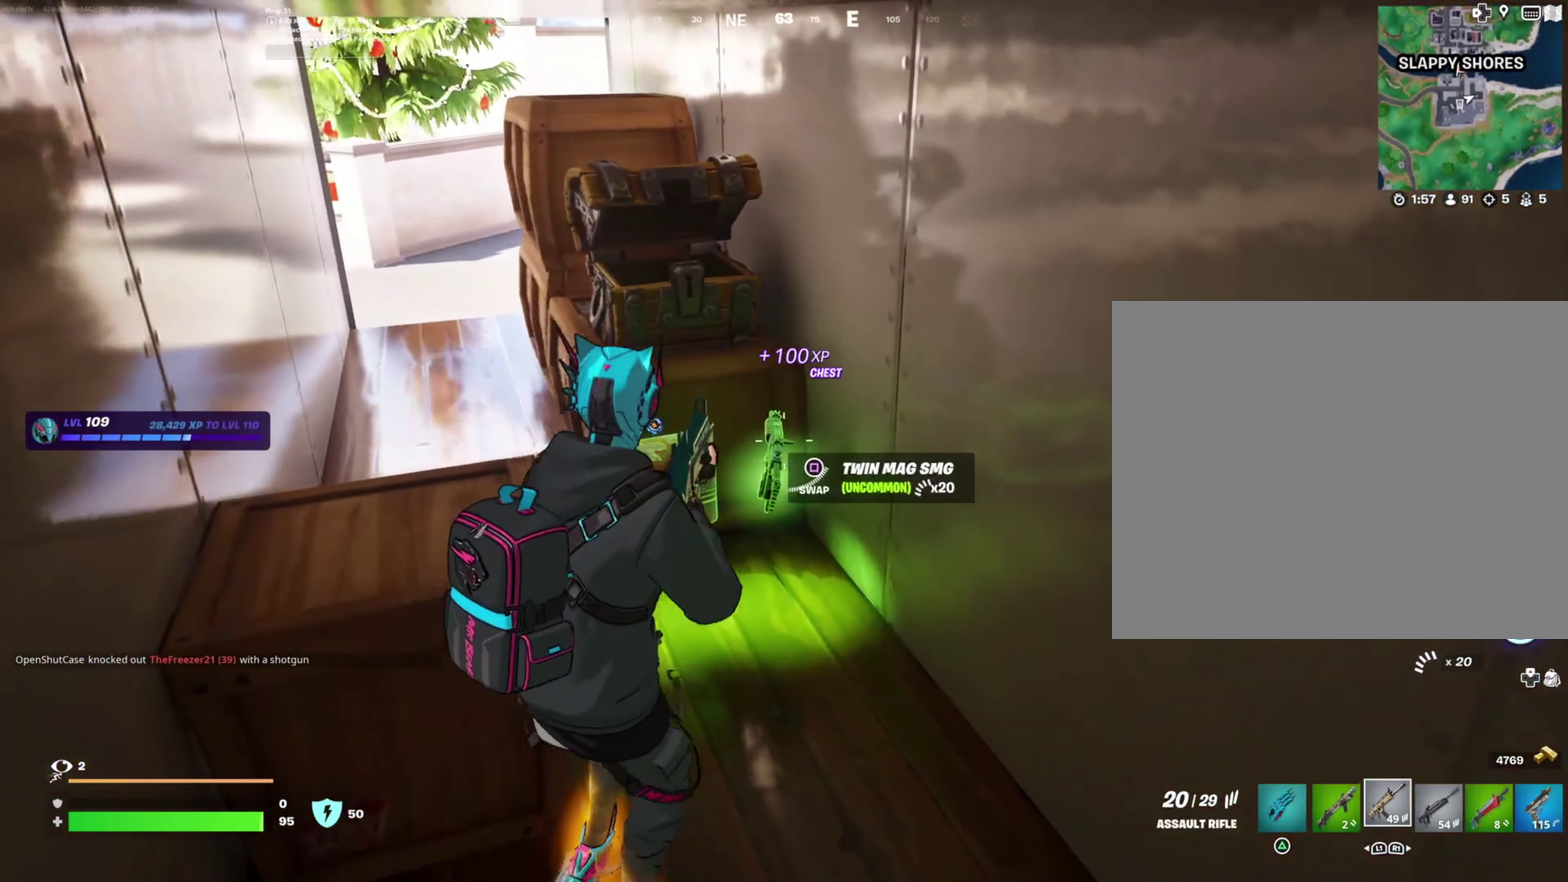
Gameplay with a controller (PlayStation layout); each line is a JSON object with the inputs held at the frame after it. "events" lists button and stick changes between this image and that frame as [ms after this image, input, new state], when the widget could be followed in between.
{"buttons": [], "left_stick": "right", "right_stick": "right", "events": [[50, "left_stick", "center"], [67, "SQUARE", "down"], [100, "left_stick", "right"], [150, "SQUARE", "up"], [217, "left_stick", "up"], [300, "left_stick", "up-left"], [350, "right_stick", "right"], [500, "left_stick", "right"]]}
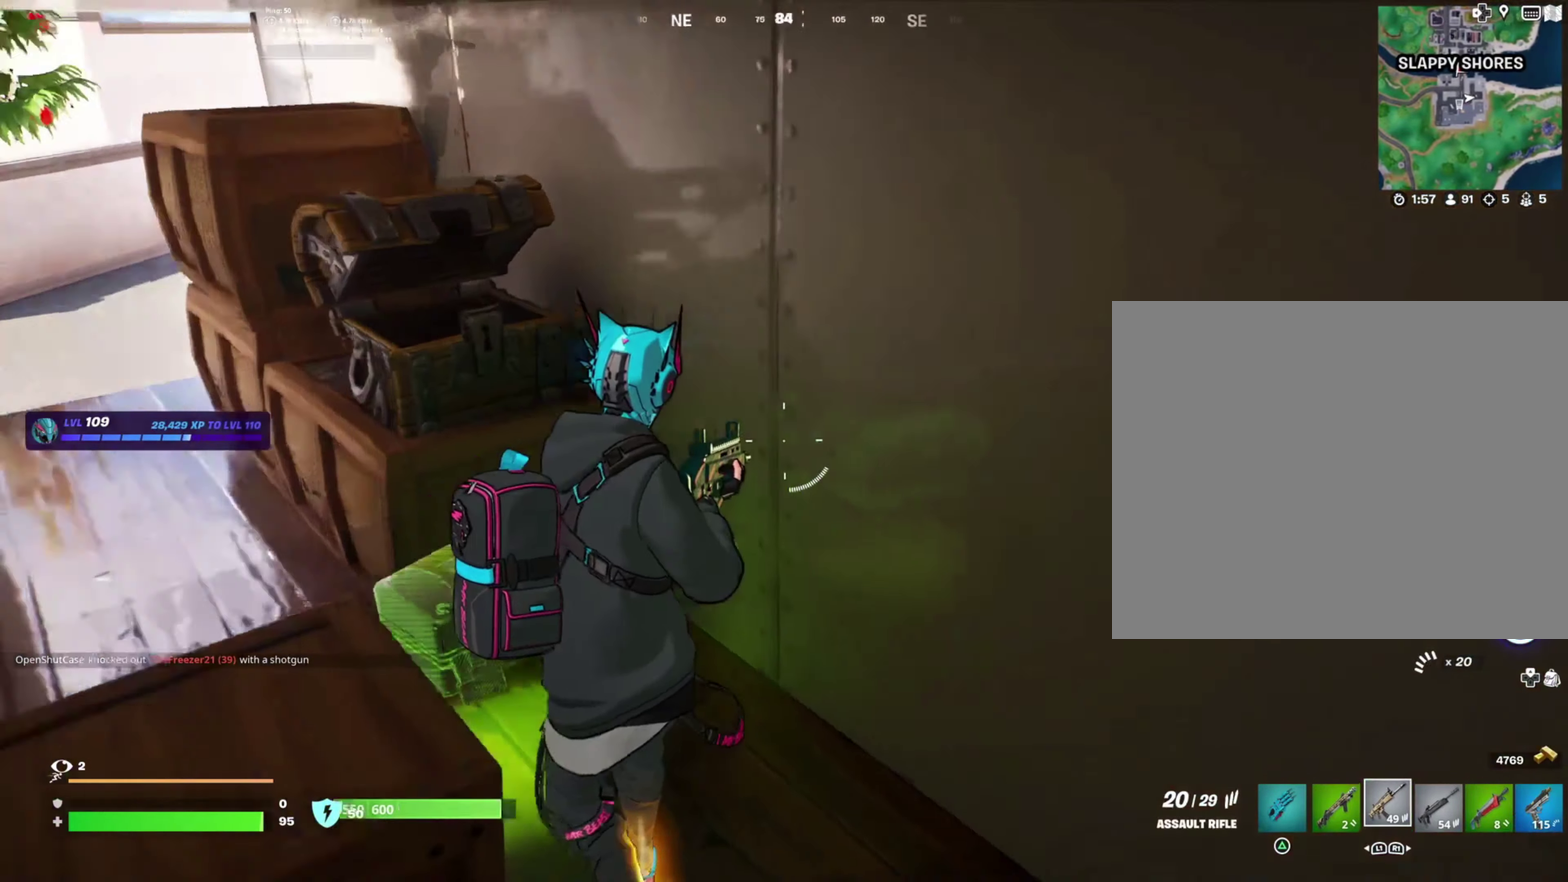
{"buttons": [], "left_stick": "up", "right_stick": "center", "events": [[233, "left_stick", "up-right"], [283, "left_stick", "up"], [333, "left_stick", "up-left"], [350, "right_stick", "center"], [500, "left_stick", "up"]]}
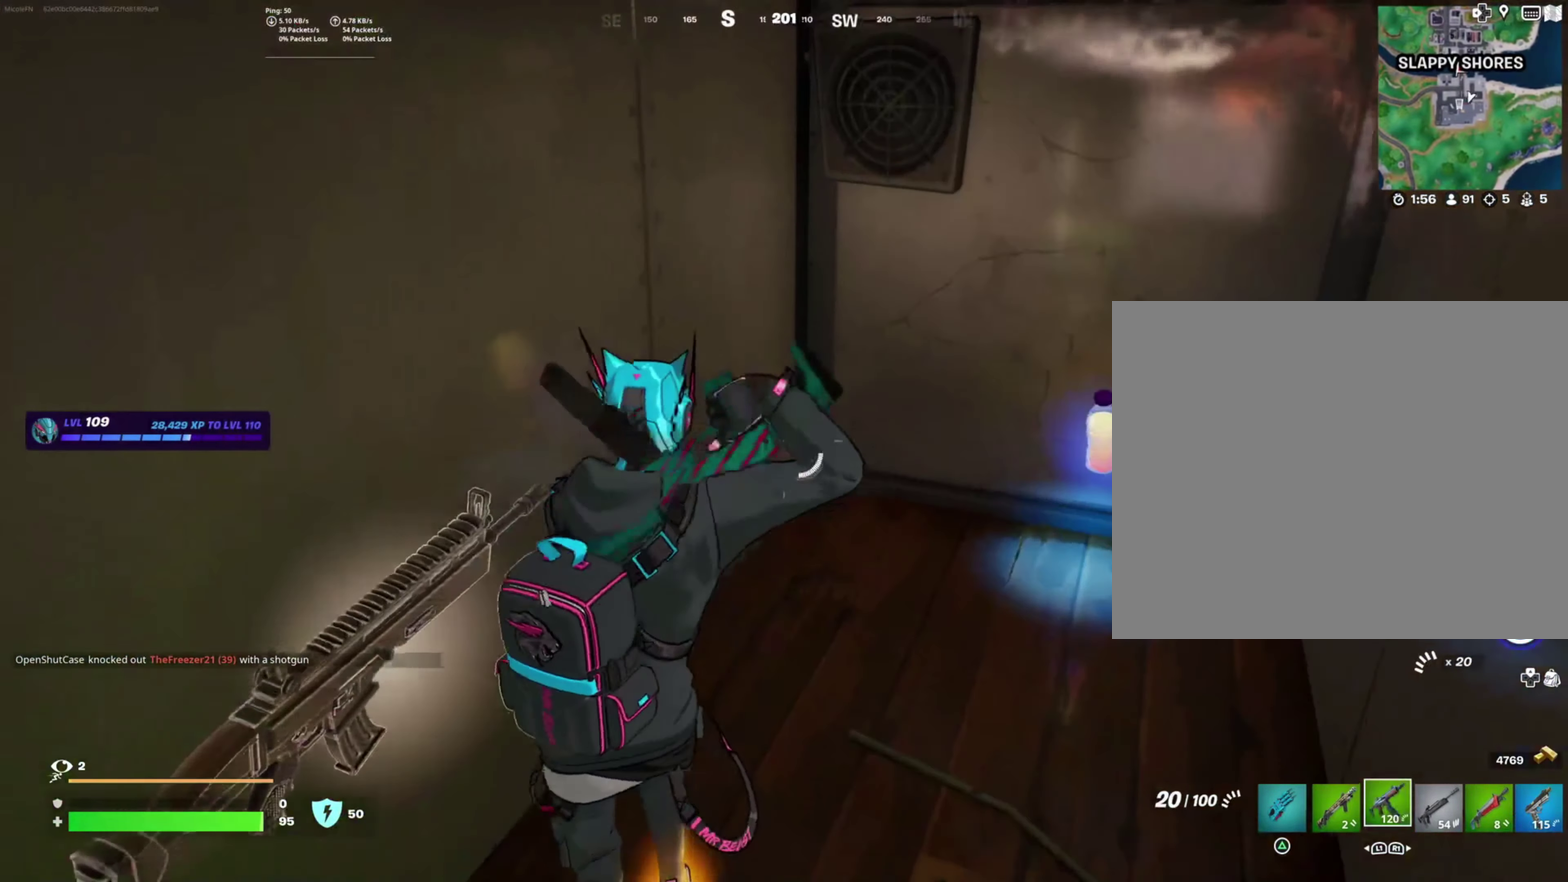
{"buttons": [], "left_stick": "center", "right_stick": "center"}
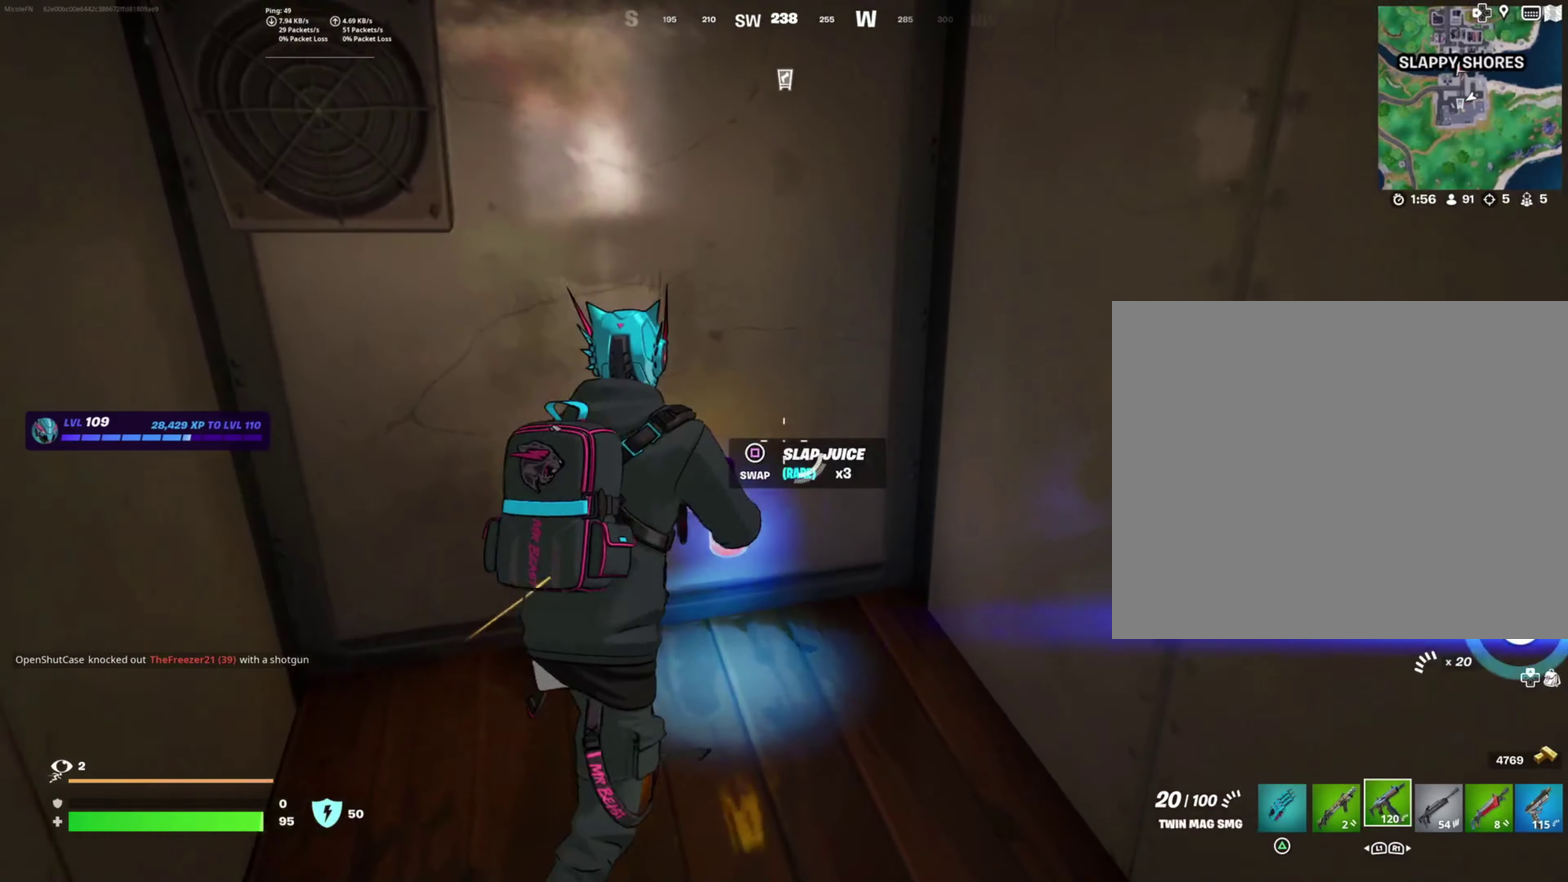
{"buttons": ["SQUARE"], "left_stick": "center", "right_stick": "center"}
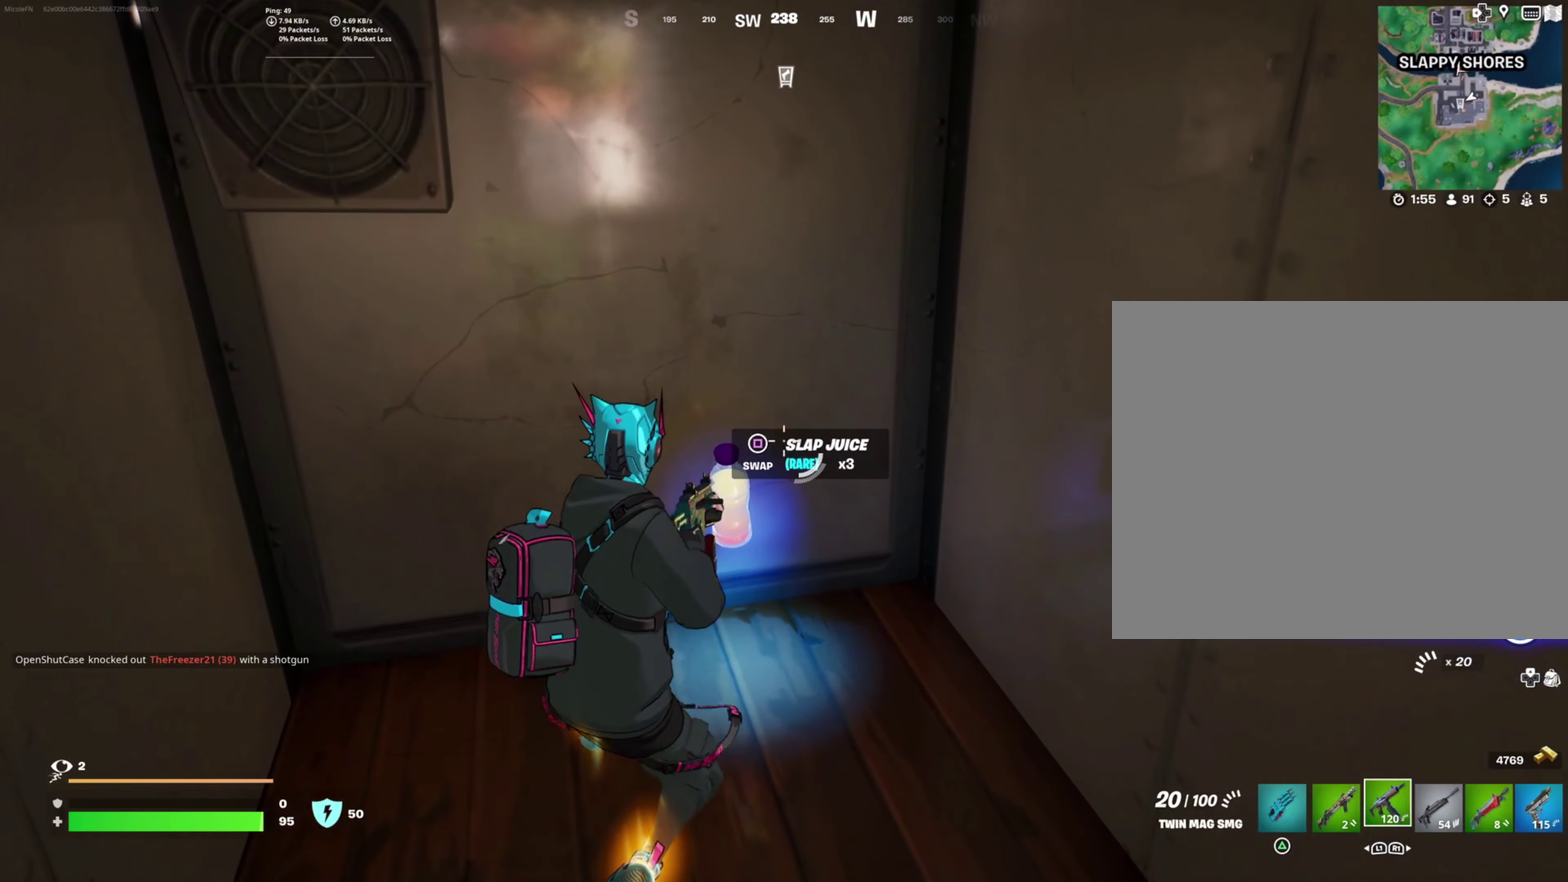
{"buttons": [], "left_stick": "down", "right_stick": "center", "events": [[367, "left_stick", "down"], [400, "SQUARE", "up"]]}
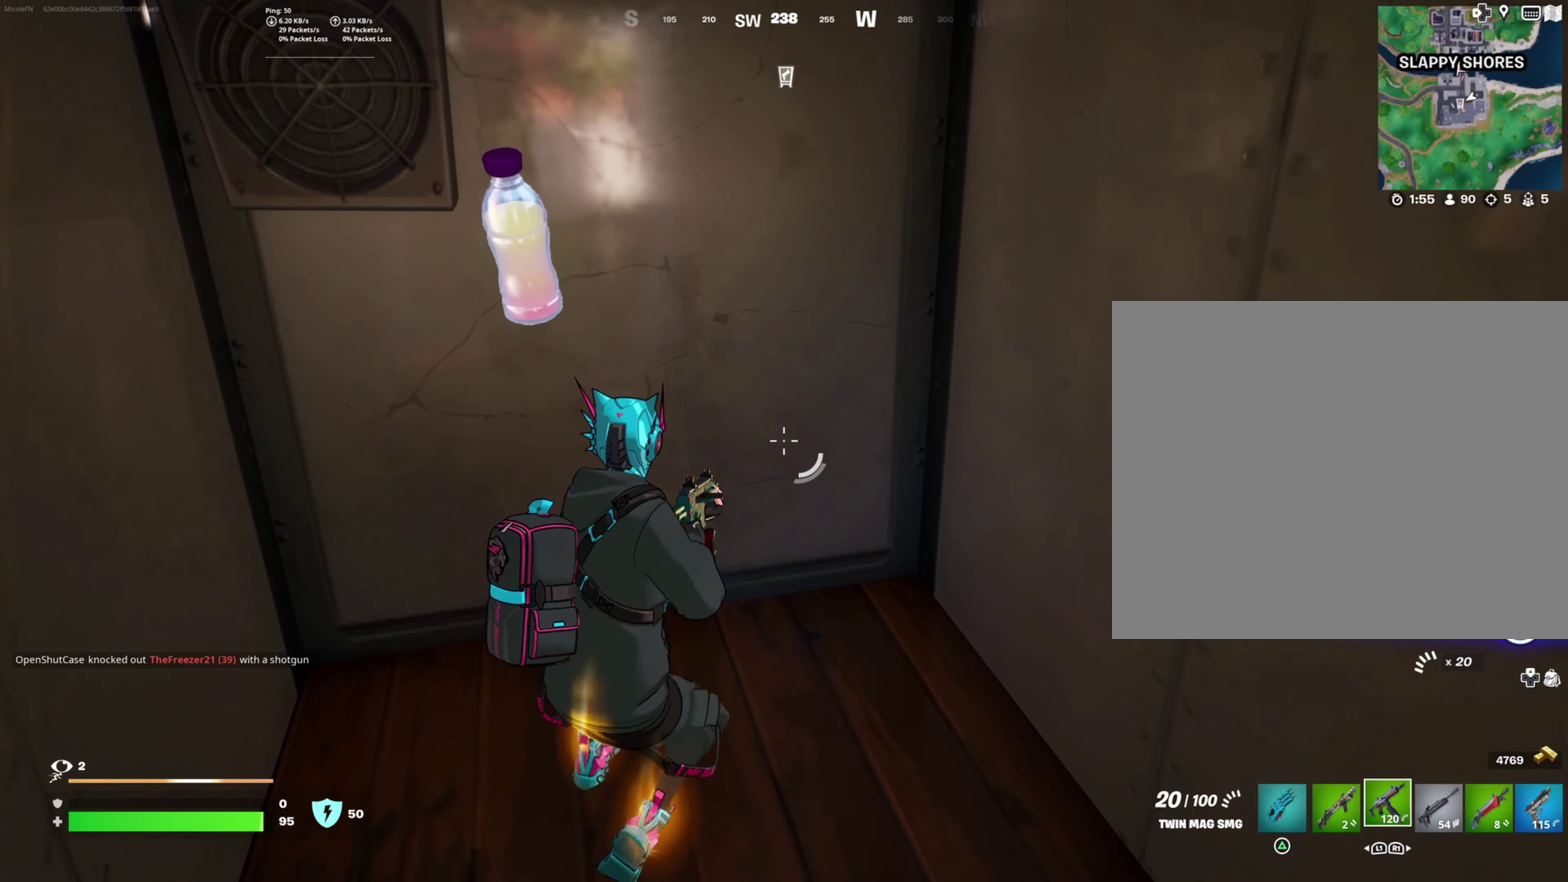
{"buttons": [], "left_stick": "center", "right_stick": "right", "events": [[83, "left_stick", "center"], [133, "left_stick", "up"], [133, "right_stick", "right"], [217, "left_stick", "up-left"], [283, "left_stick", "left"], [367, "left_stick", "center"]]}
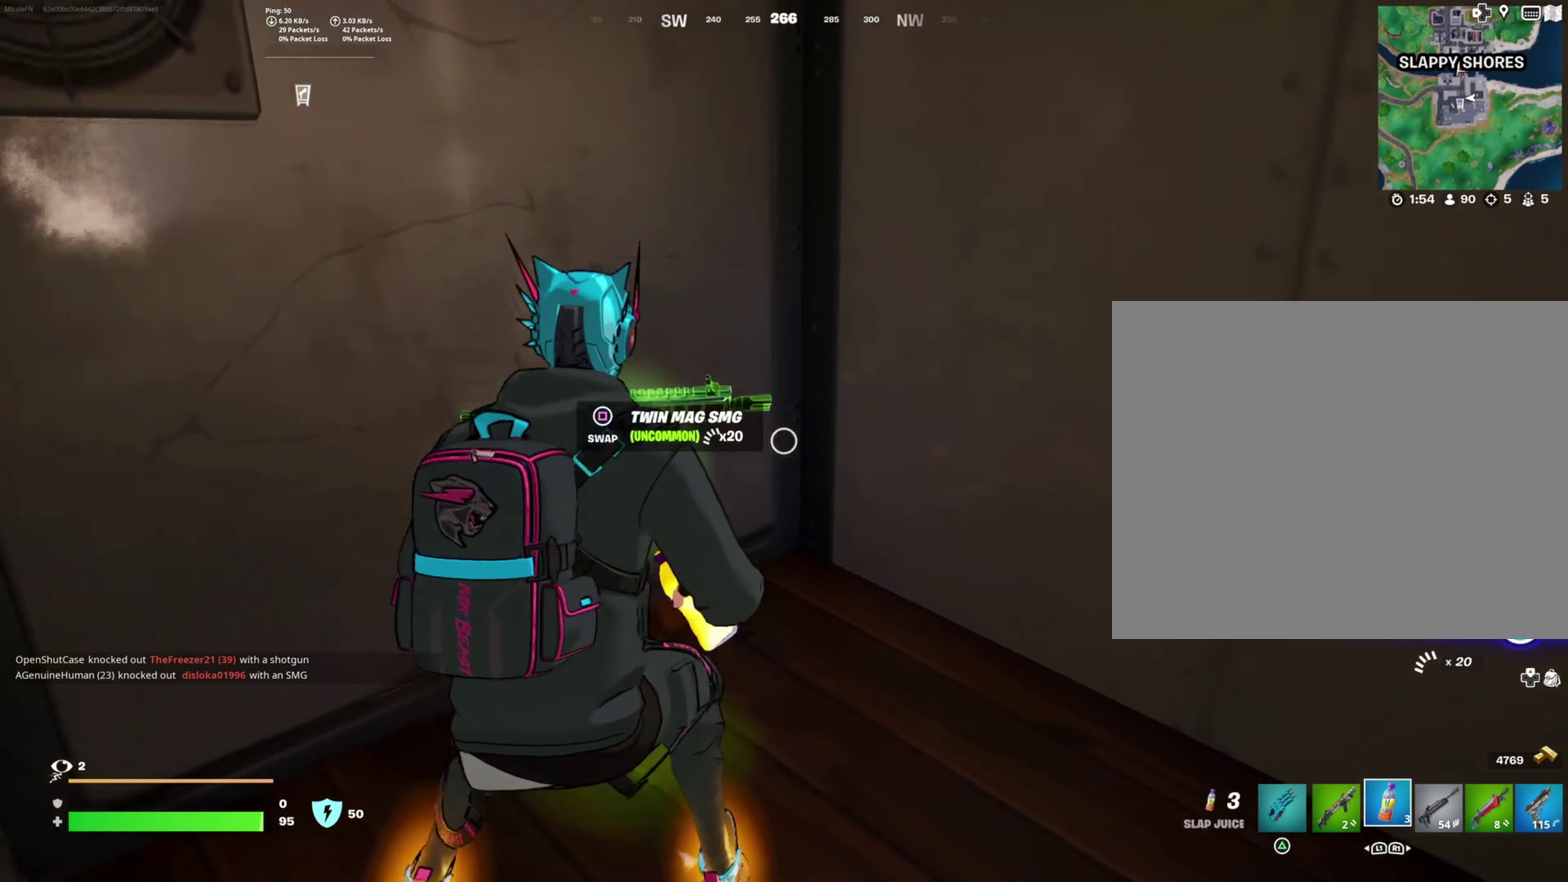
{"buttons": ["R2"], "left_stick": "center", "right_stick": "center", "events": [[17, "R2", "down"], [133, "R2", "up"], [267, "R2", "down"], [267, "right_stick", "center"], [333, "R2", "up"], [466, "R2", "down"]]}
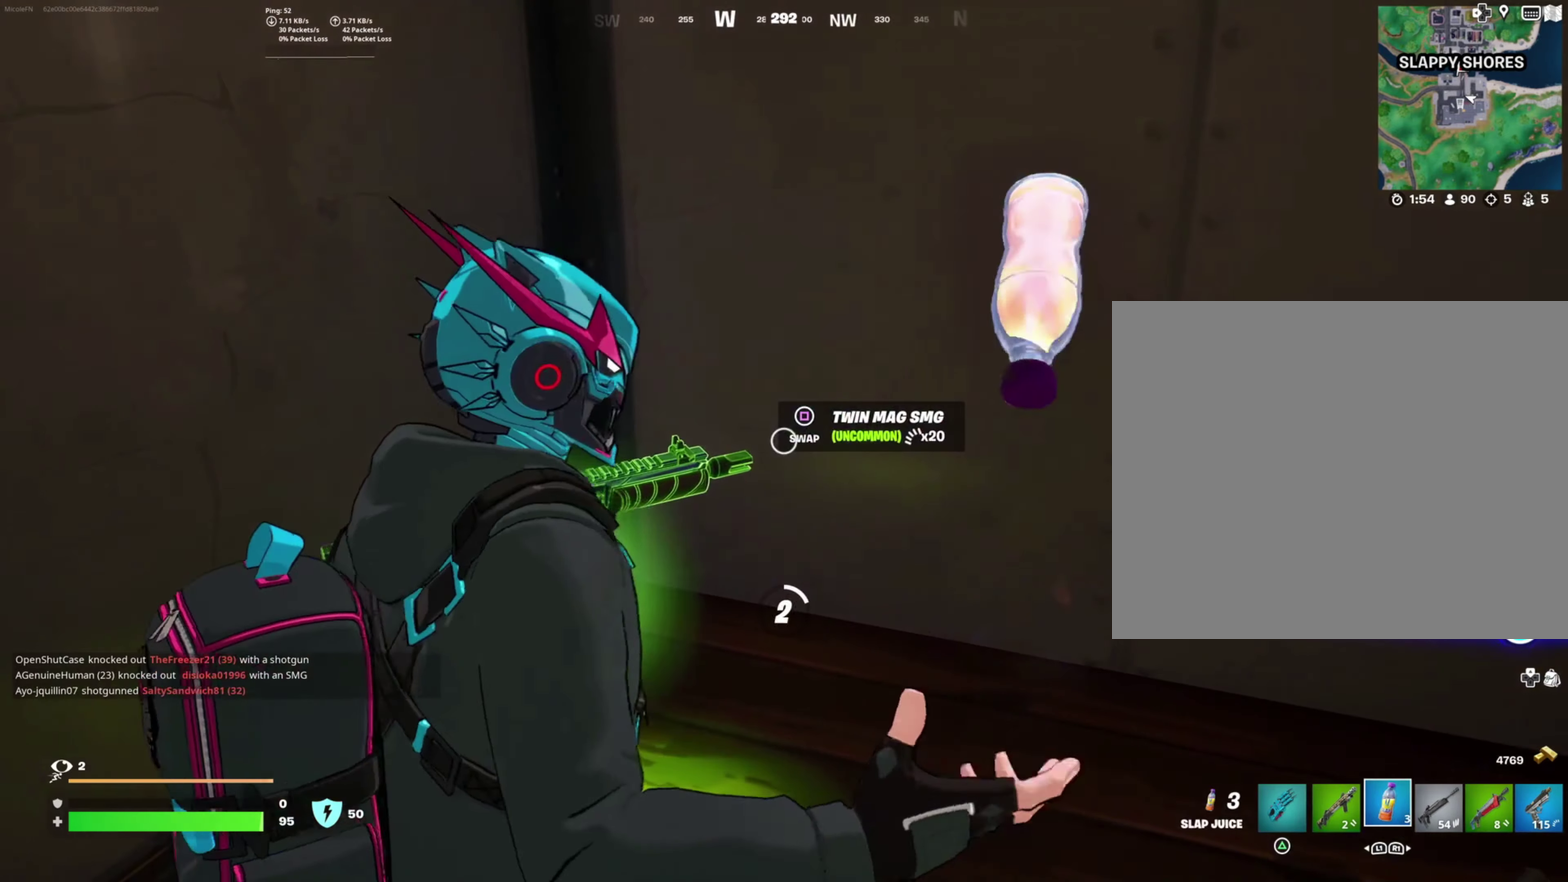
{"buttons": ["R2"], "left_stick": "center", "right_stick": "center", "events": [[67, "R2", "up"], [200, "R2", "down"], [317, "R2", "up"], [450, "R2", "down"]]}
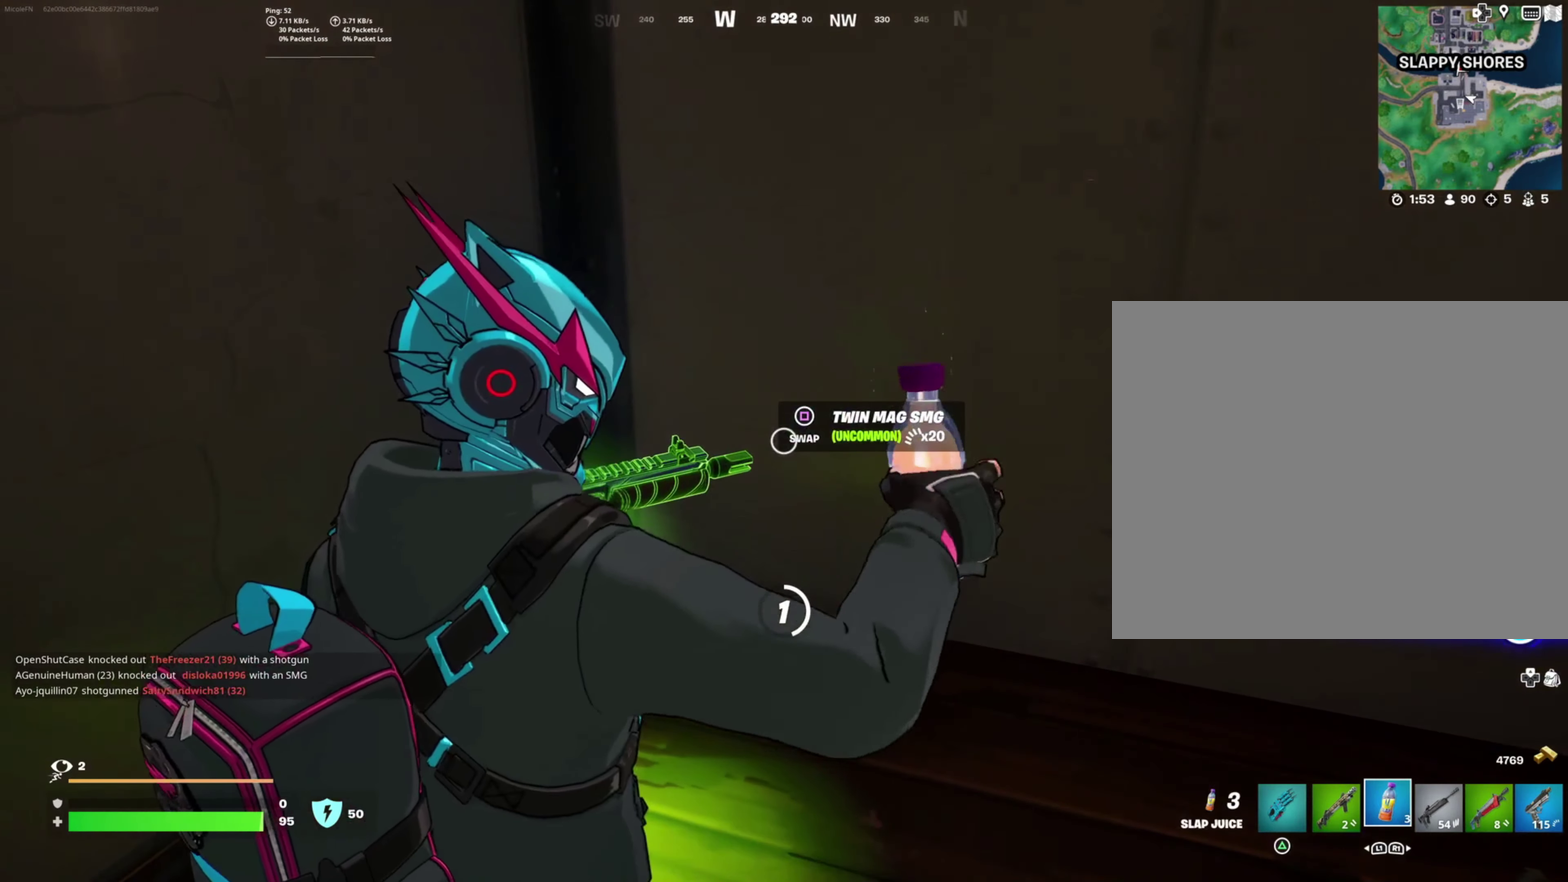
{"buttons": ["R2"], "left_stick": "center", "right_stick": "center", "events": [[83, "R2", "up"], [217, "R2", "down"], [317, "R2", "up"], [467, "R2", "down"]]}
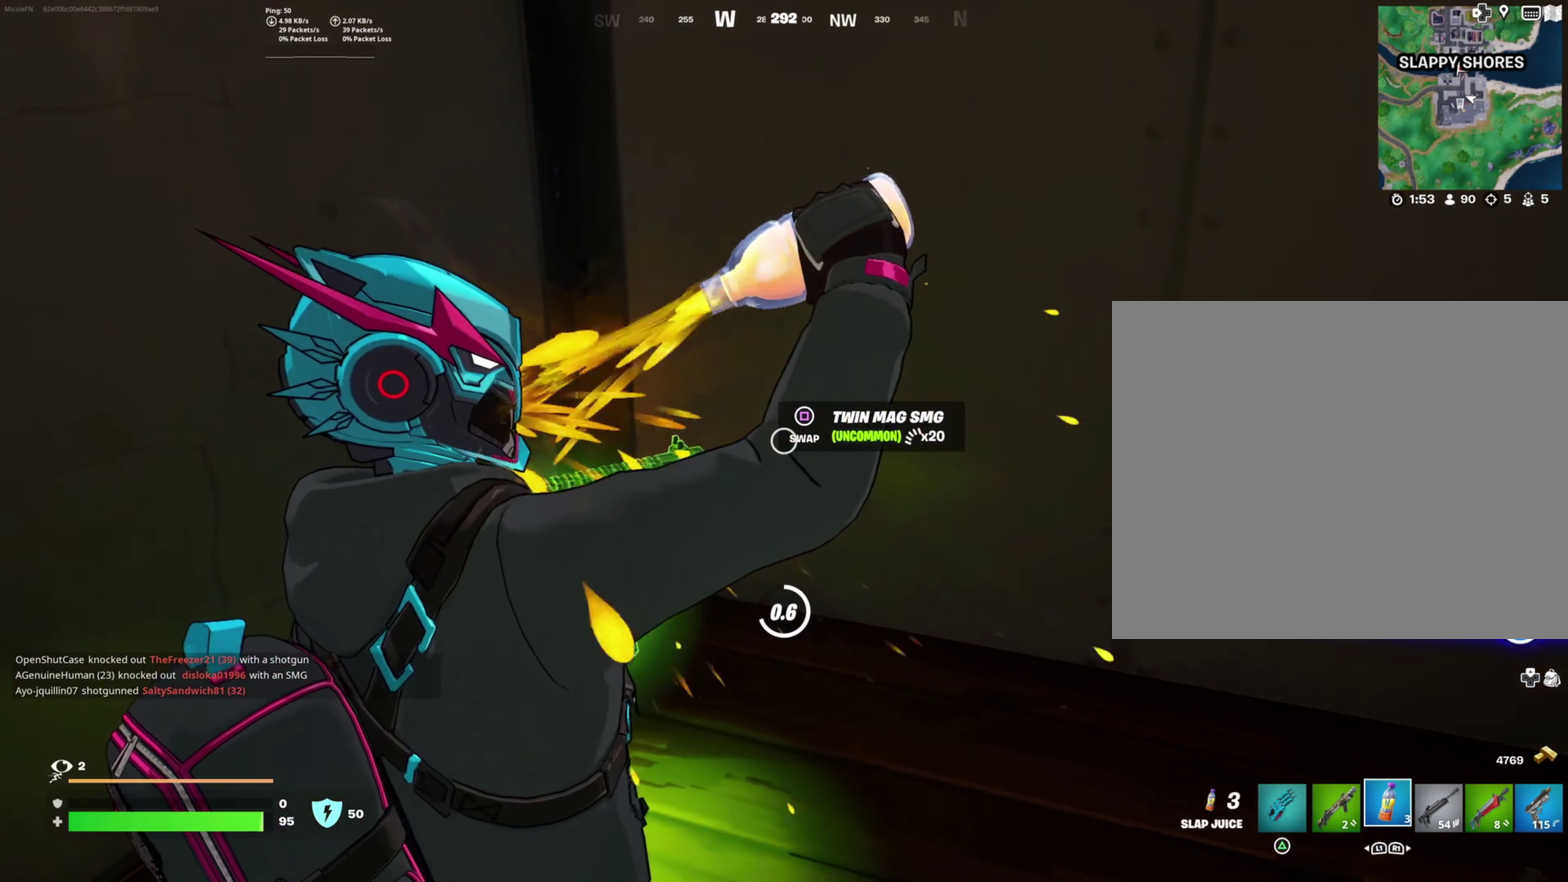
{"buttons": [], "left_stick": "center", "right_stick": "center", "events": [[83, "R2", "up"]]}
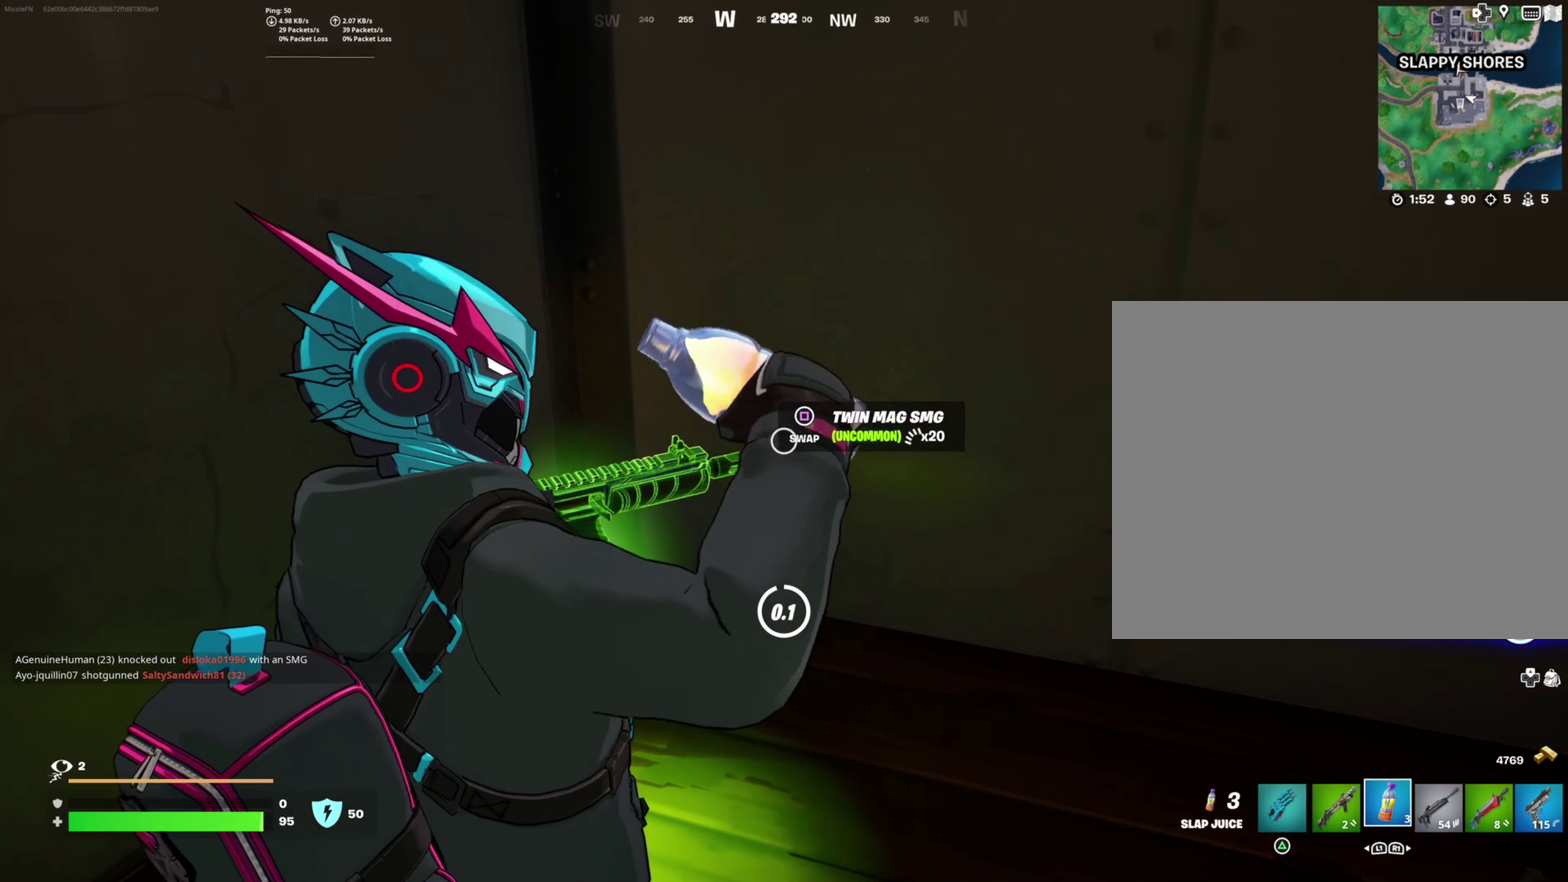
{"buttons": [], "left_stick": "center", "right_stick": "center", "events": []}
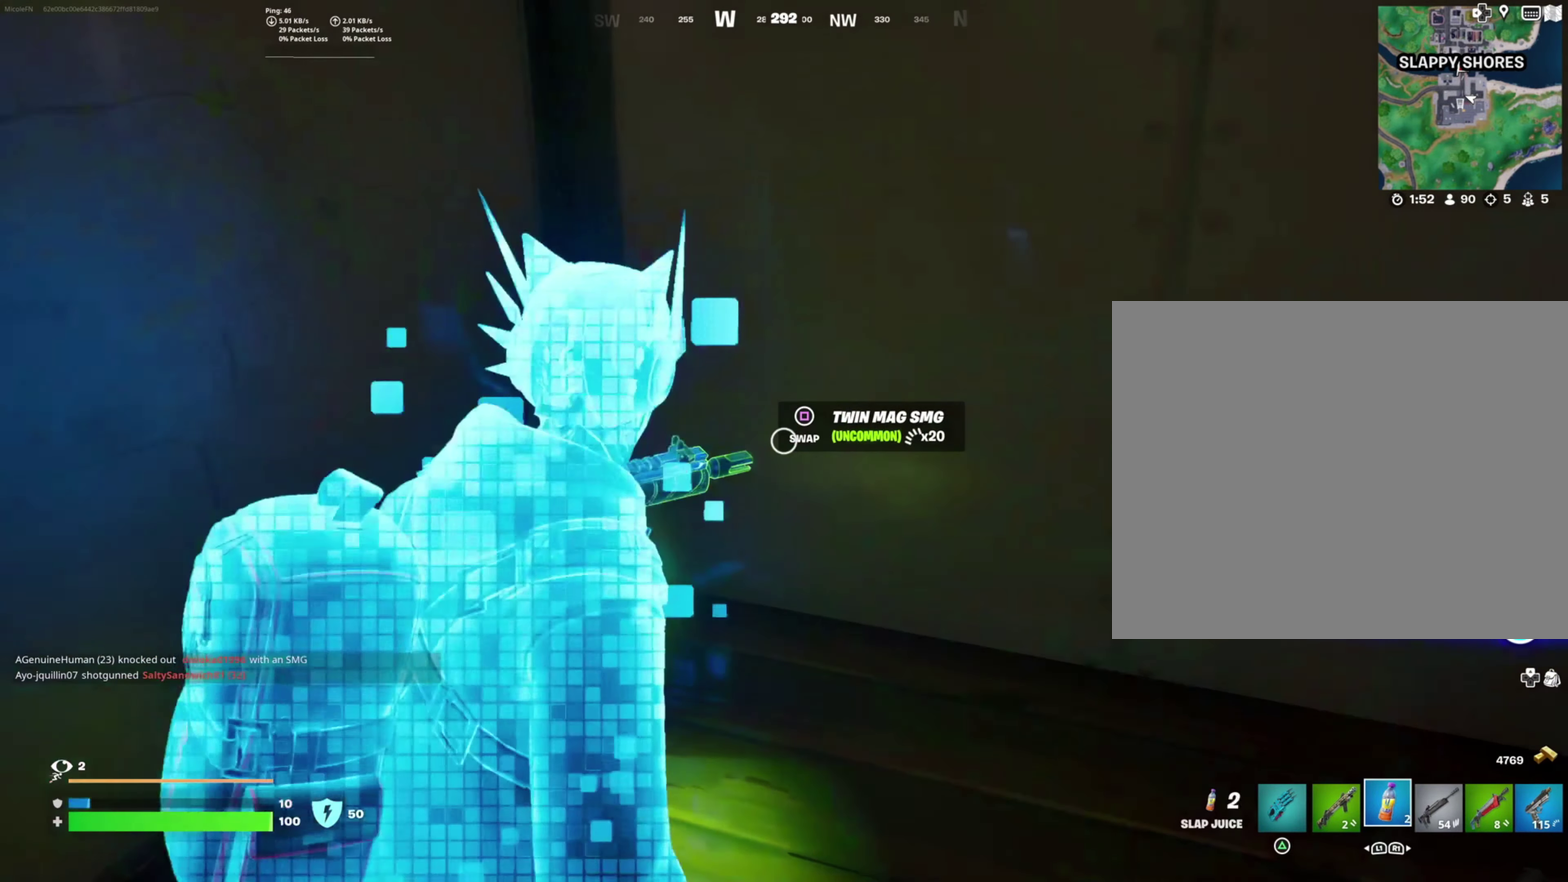
{"buttons": ["R2"], "left_stick": "center", "right_stick": "center", "events": [[500, "R2", "down"]]}
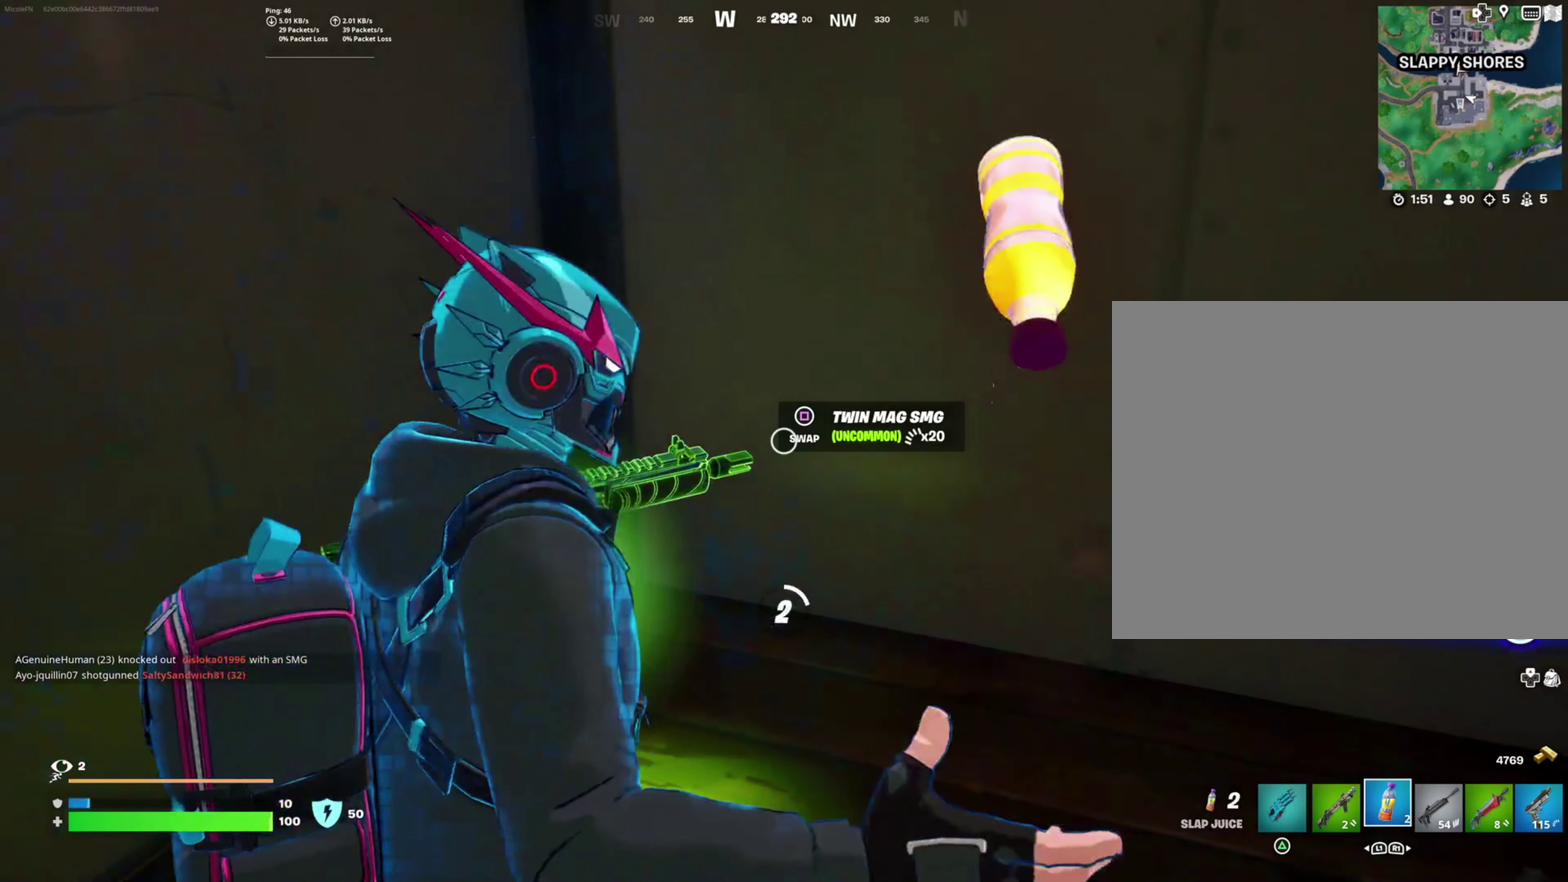
{"buttons": [], "left_stick": "center", "right_stick": "center", "events": [[100, "R2", "up"], [317, "R2", "down"], [417, "R2", "up"]]}
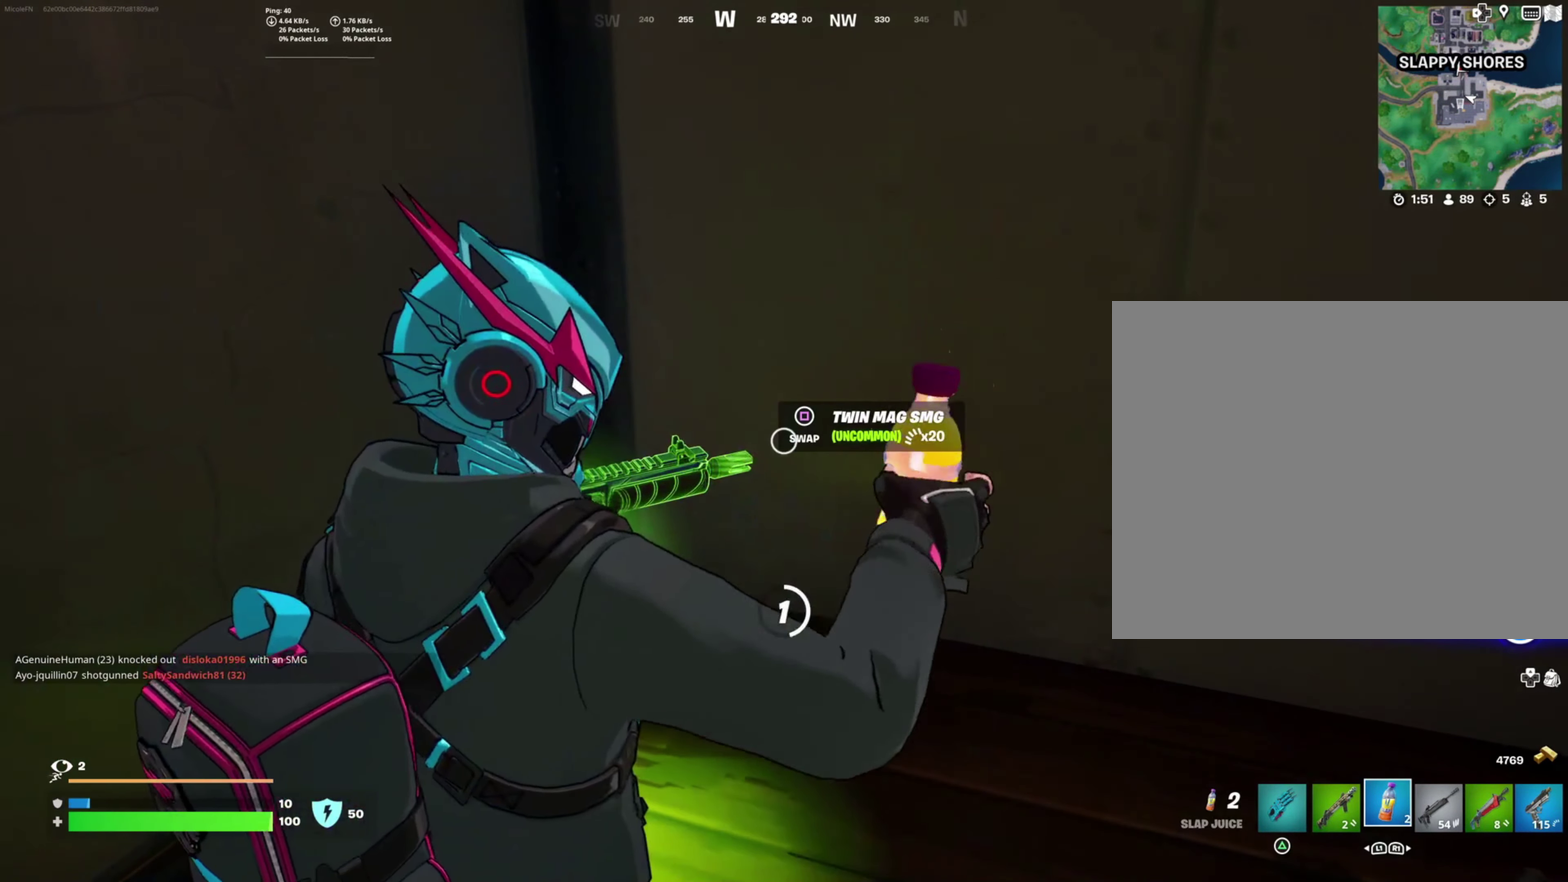
{"buttons": [], "left_stick": "center", "right_stick": "center", "events": [[67, "R2", "down"], [167, "R2", "up"], [333, "R2", "down"], [400, "R2", "up"]]}
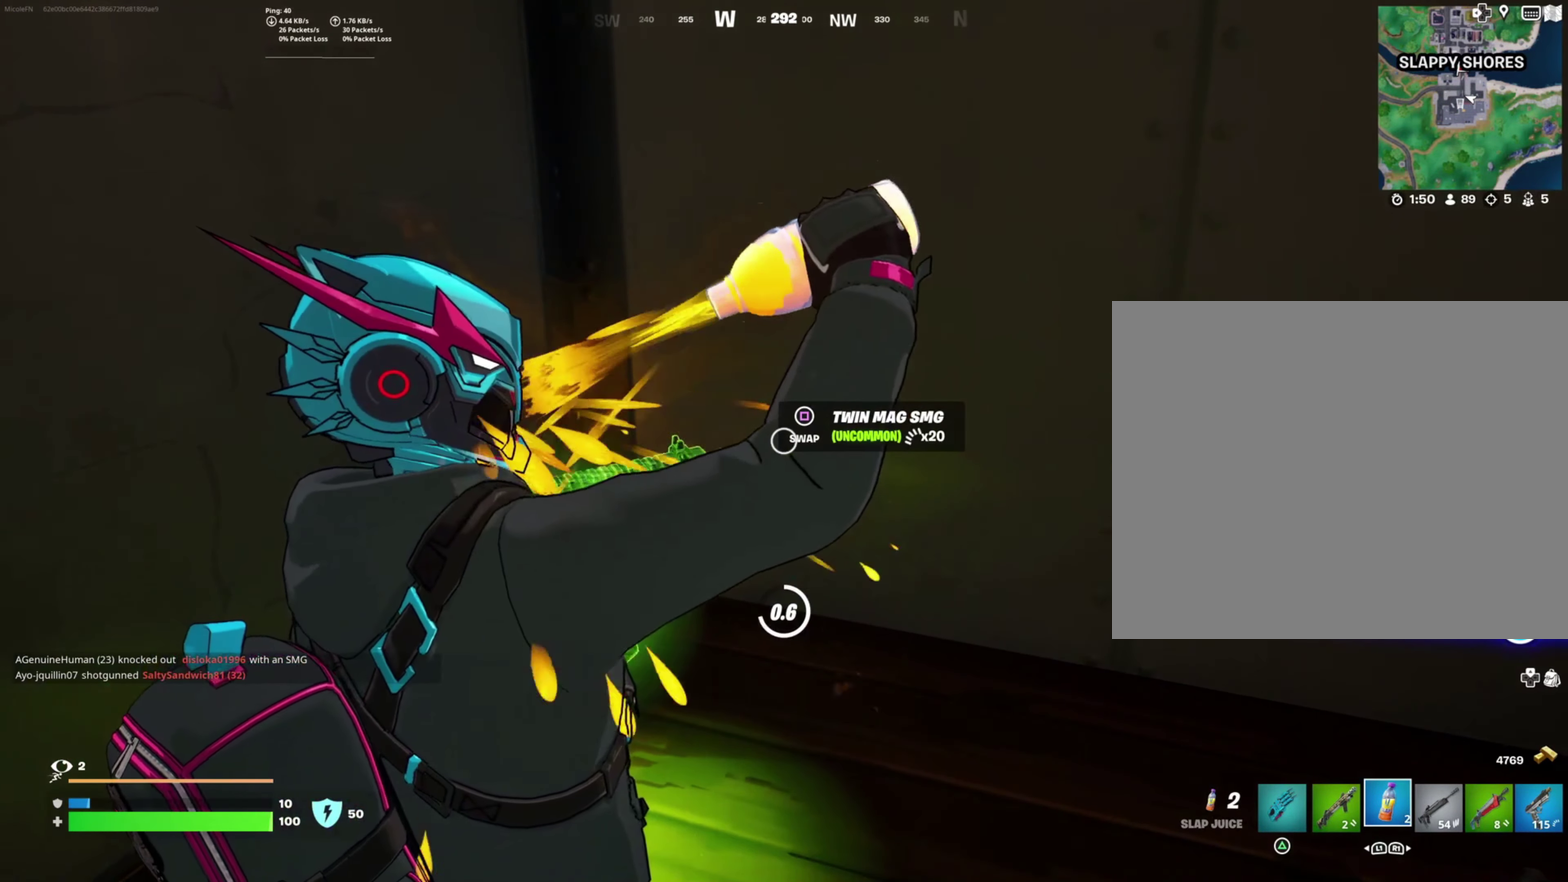
{"buttons": [], "left_stick": "center", "right_stick": "center", "events": [[50, "R2", "down"], [167, "R2", "up"], [267, "right_stick", "down-left"], [333, "R2", "down"], [467, "R2", "up"], [500, "right_stick", "center"]]}
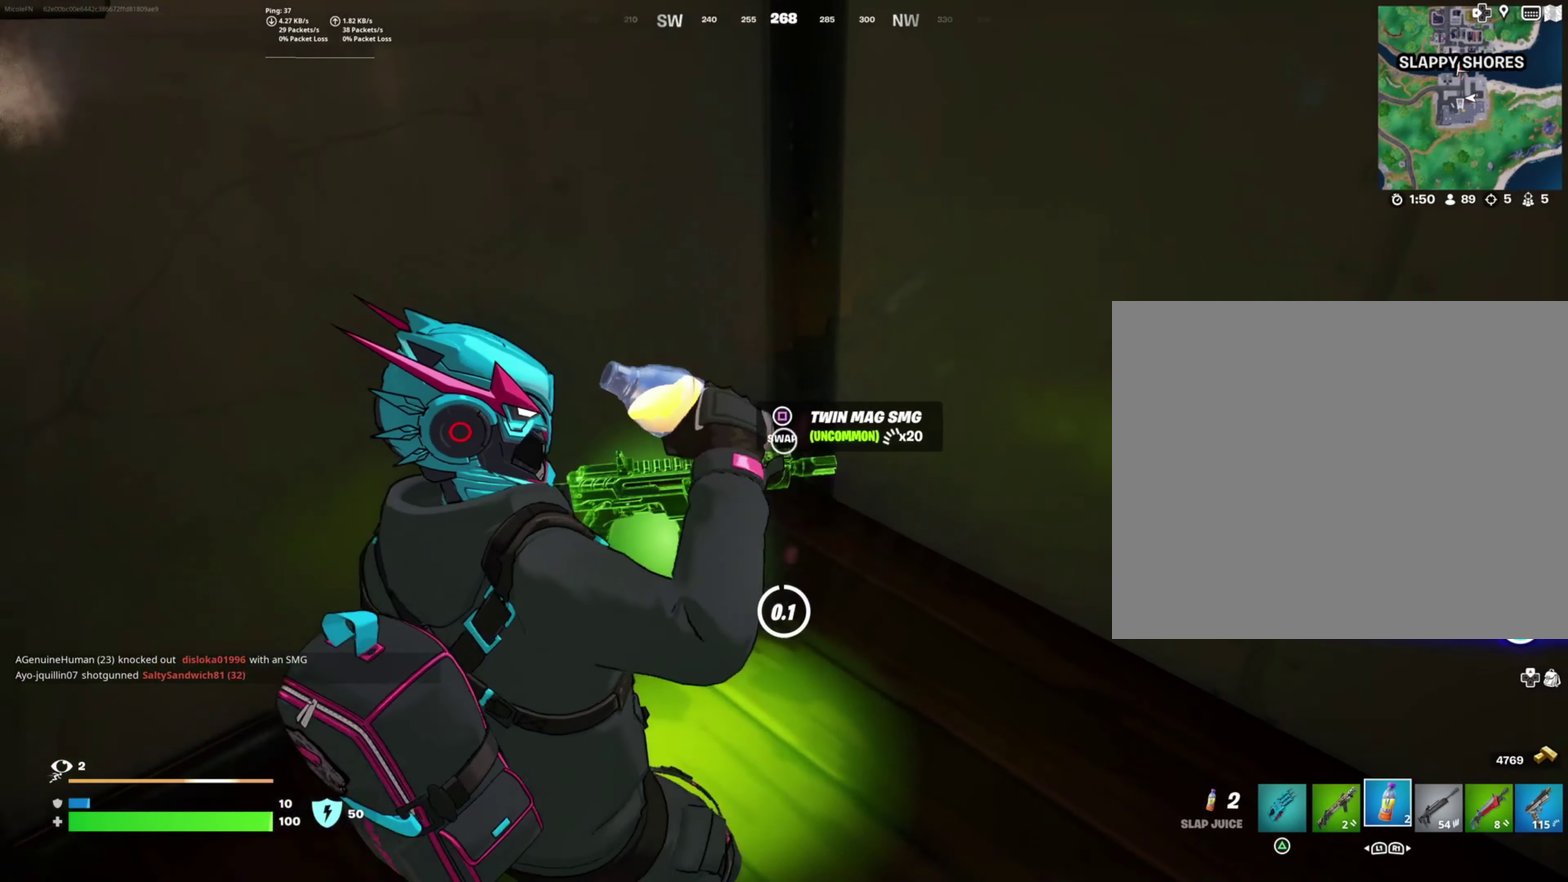
{"buttons": [], "left_stick": "center", "right_stick": "center", "events": [[100, "R2", "down"], [217, "R2", "up"], [367, "R2", "down"], [467, "R2", "up"]]}
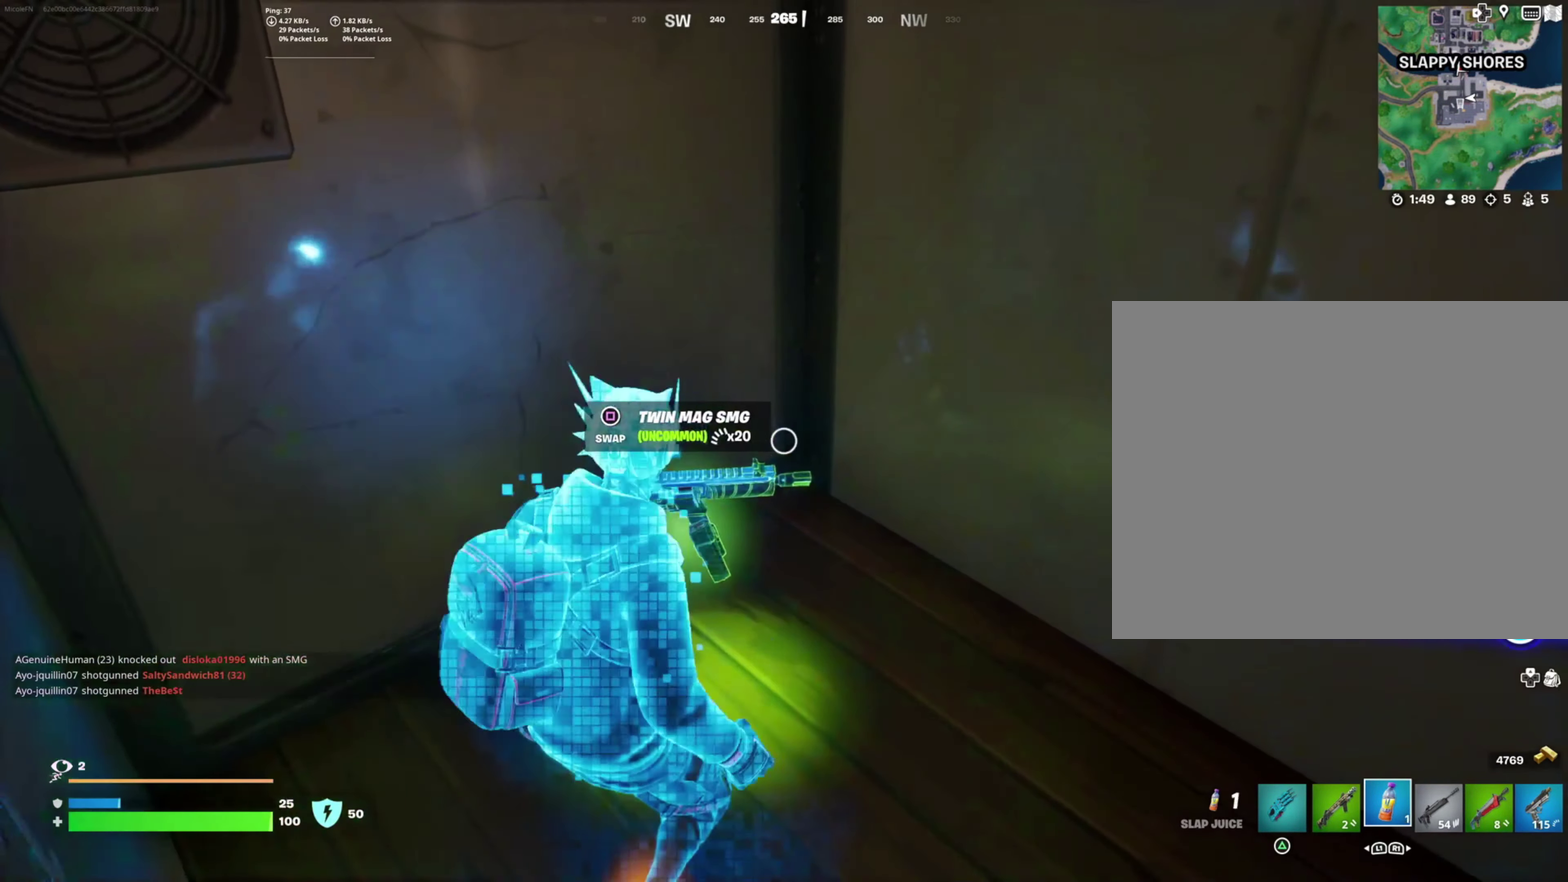
{"buttons": [], "left_stick": "center", "right_stick": "center", "events": [[83, "R2", "down"], [200, "R2", "up"], [333, "R2", "down"], [450, "R2", "up"]]}
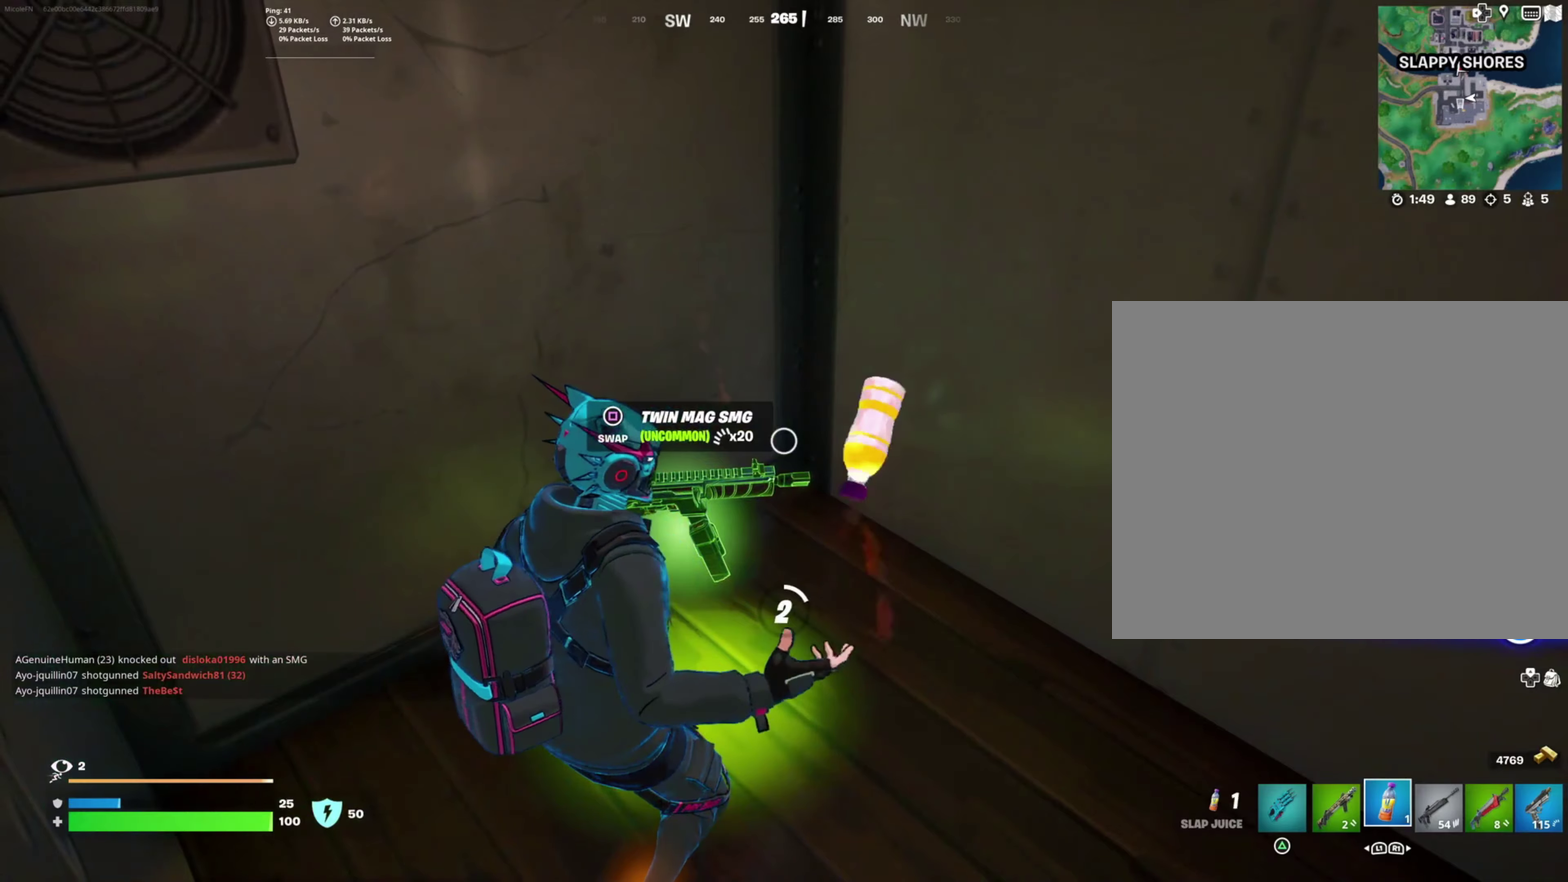
{"buttons": [], "left_stick": "center", "right_stick": "center", "events": [[83, "R2", "down"], [233, "R2", "up"]]}
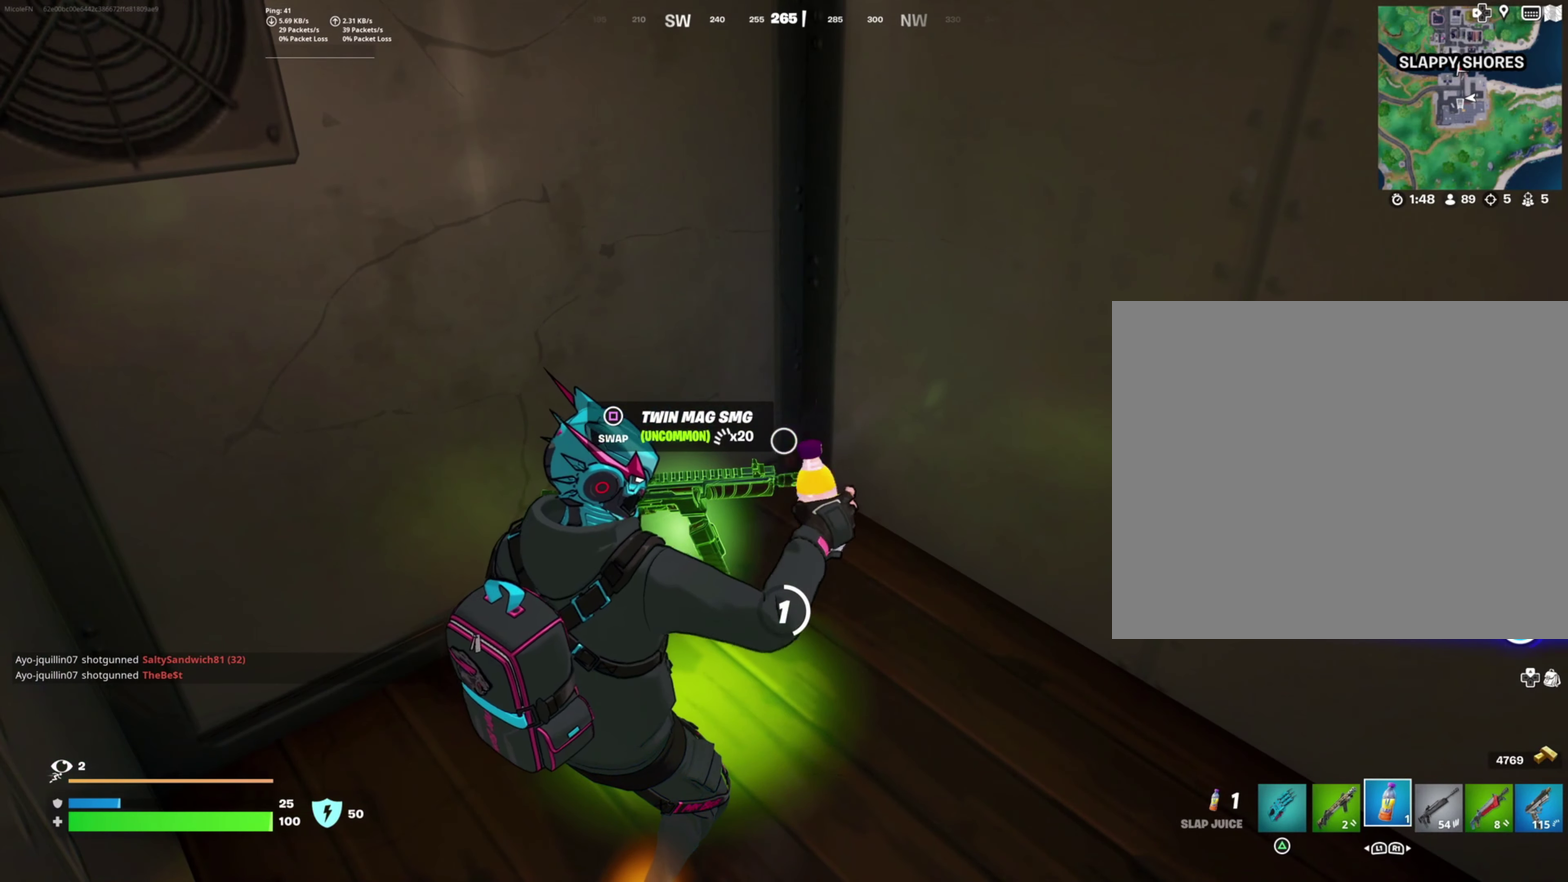
{"buttons": [], "left_stick": "center", "right_stick": "center", "events": []}